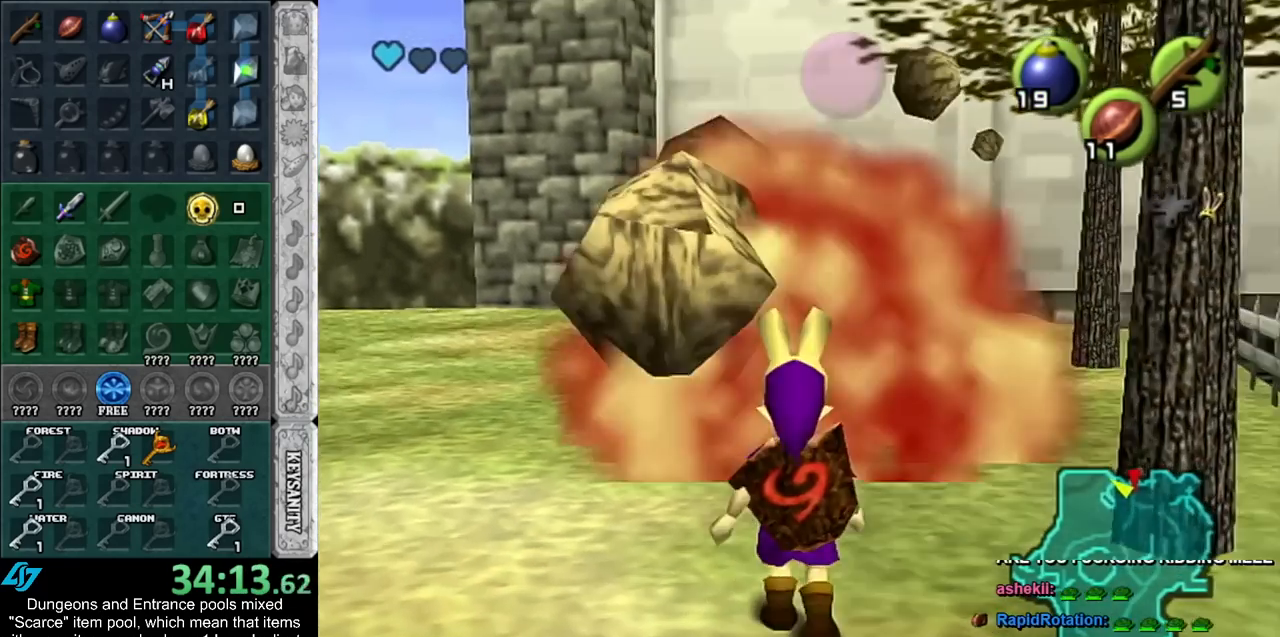
Gameplay with a controller (Nintendo layout); each line is a JSON object with the inputs held at the frame after it. "events" lists button and stick changes between this image and that frame as [ms after this image, input, new state], when the widget could be followed in between. Not read: L2 L3 R3.
{"buttons": [], "left_stick": "up", "right_stick": "center", "events": [[50, "A", "up"]]}
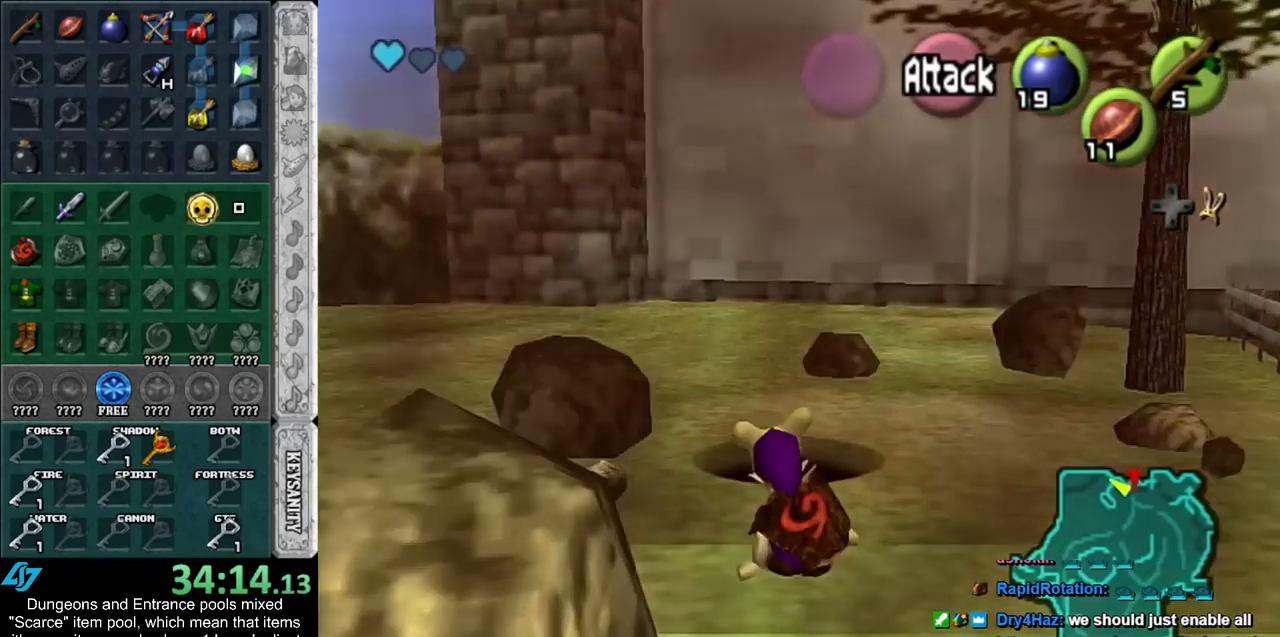
{"buttons": [], "left_stick": "center", "right_stick": "center", "events": [[417, "left_stick", "center"]]}
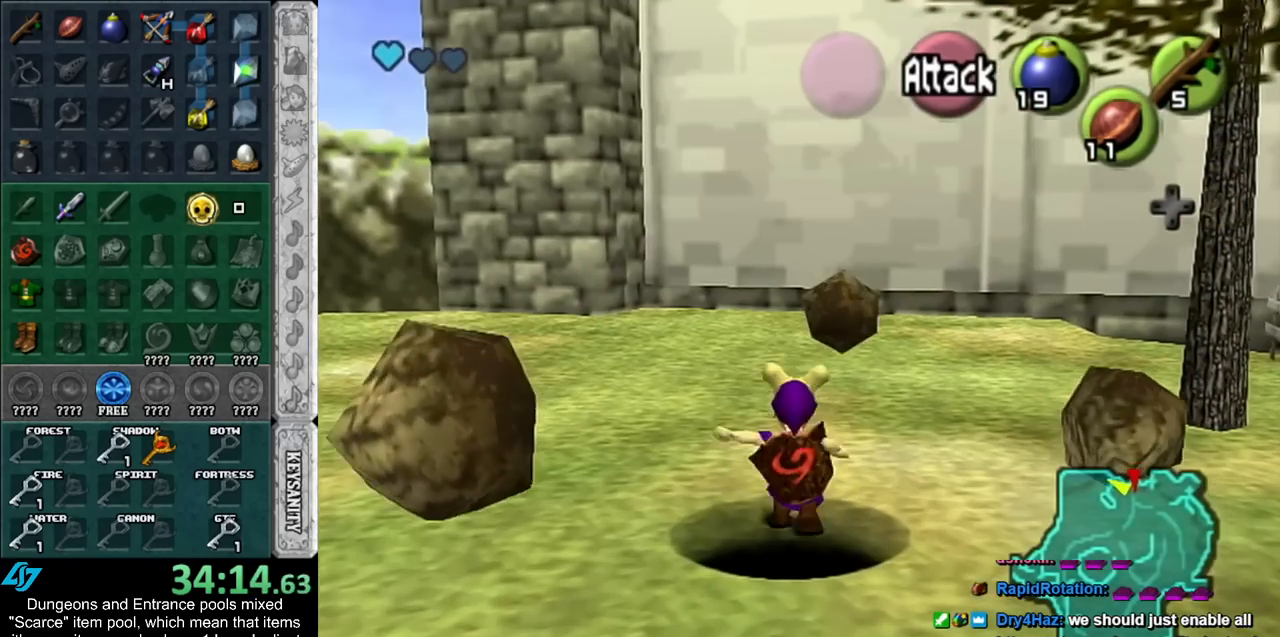
{"buttons": [], "left_stick": "center", "right_stick": "center", "events": []}
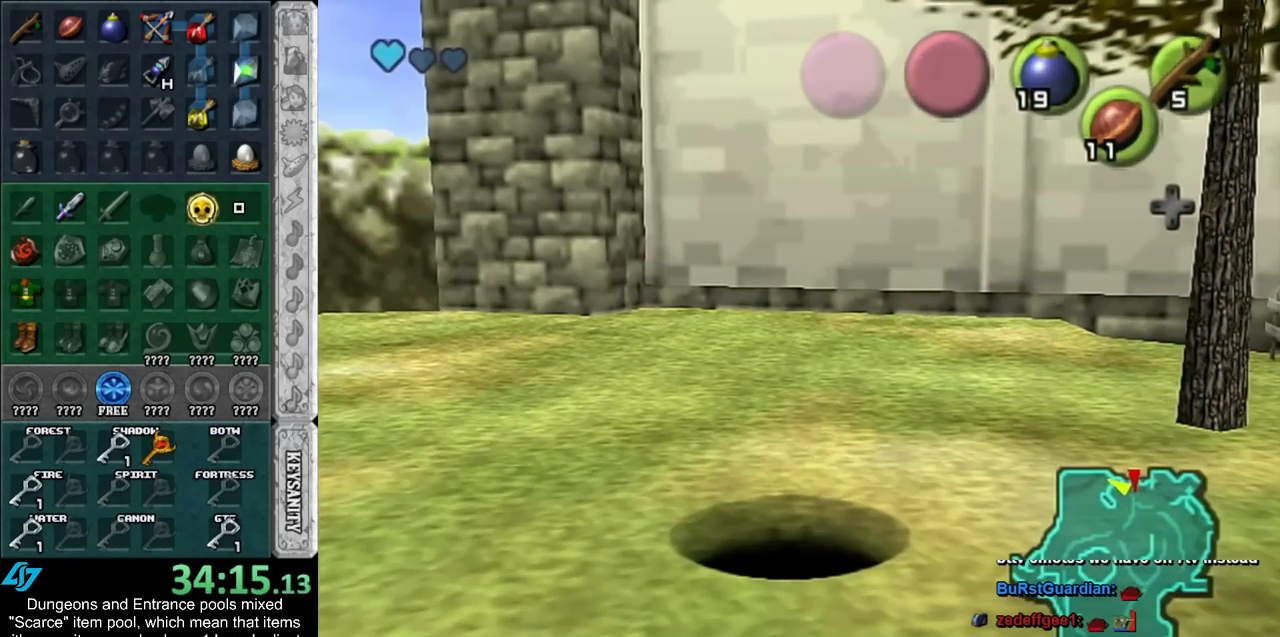
{"buttons": [], "left_stick": "center", "right_stick": "center", "events": []}
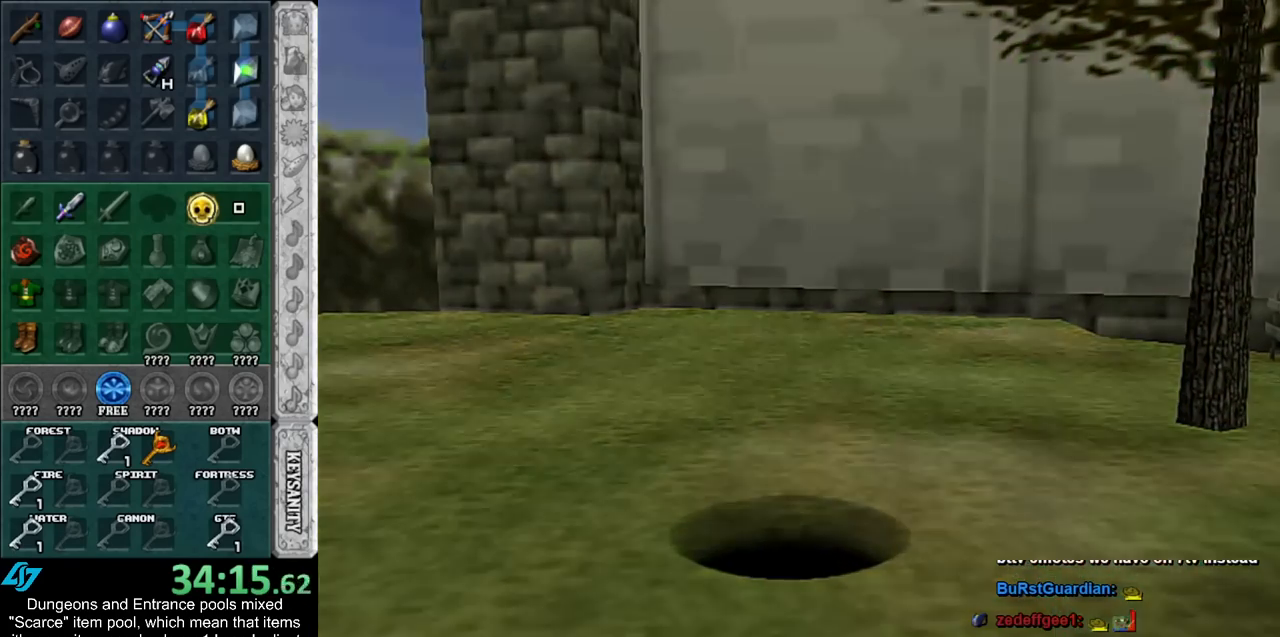
{"buttons": [], "left_stick": "center", "right_stick": "center", "events": []}
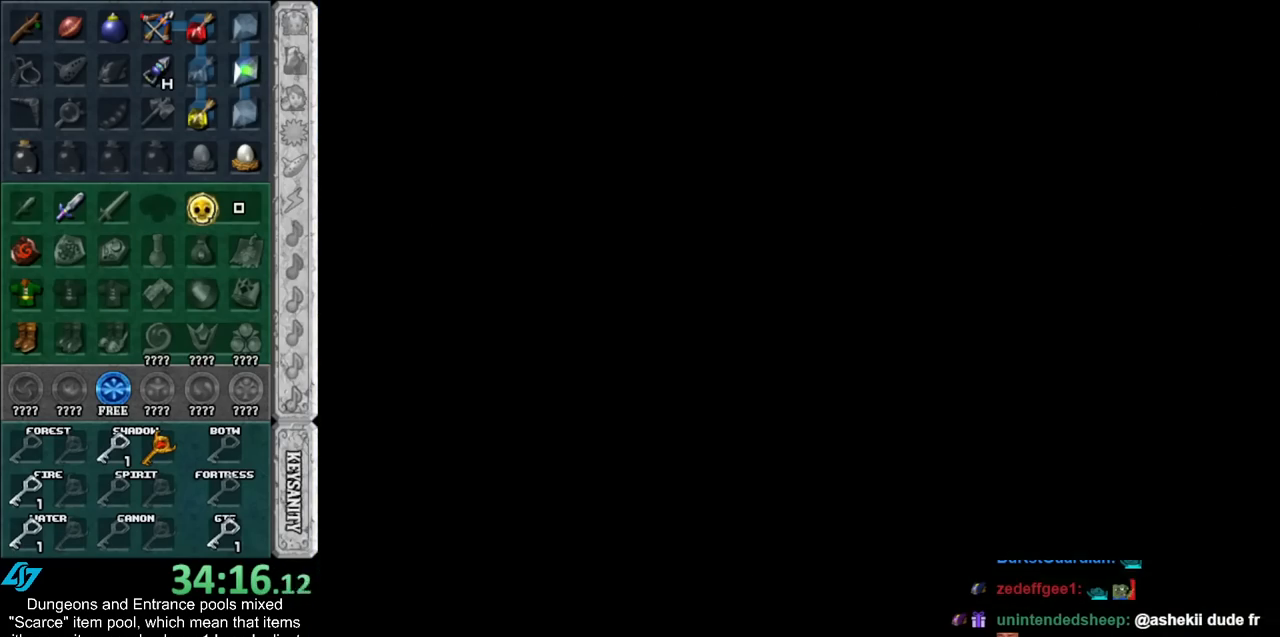
{"buttons": [], "left_stick": "center", "right_stick": "center", "events": []}
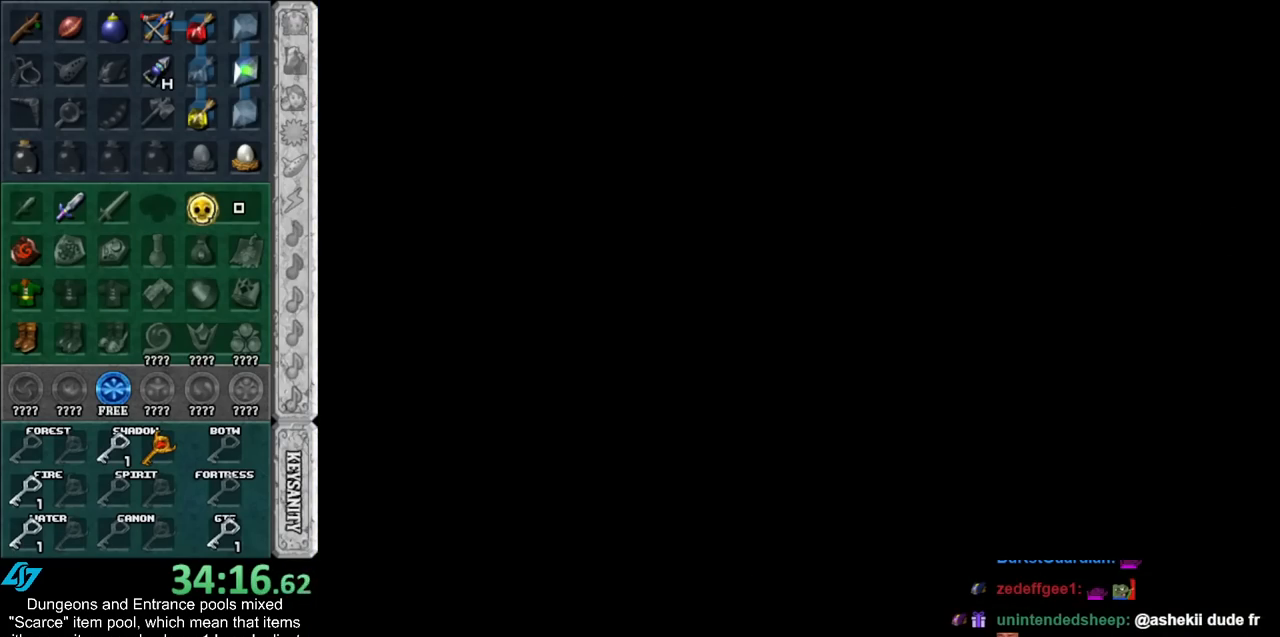
{"buttons": [], "left_stick": "up", "right_stick": "center", "events": [[300, "left_stick", "up"]]}
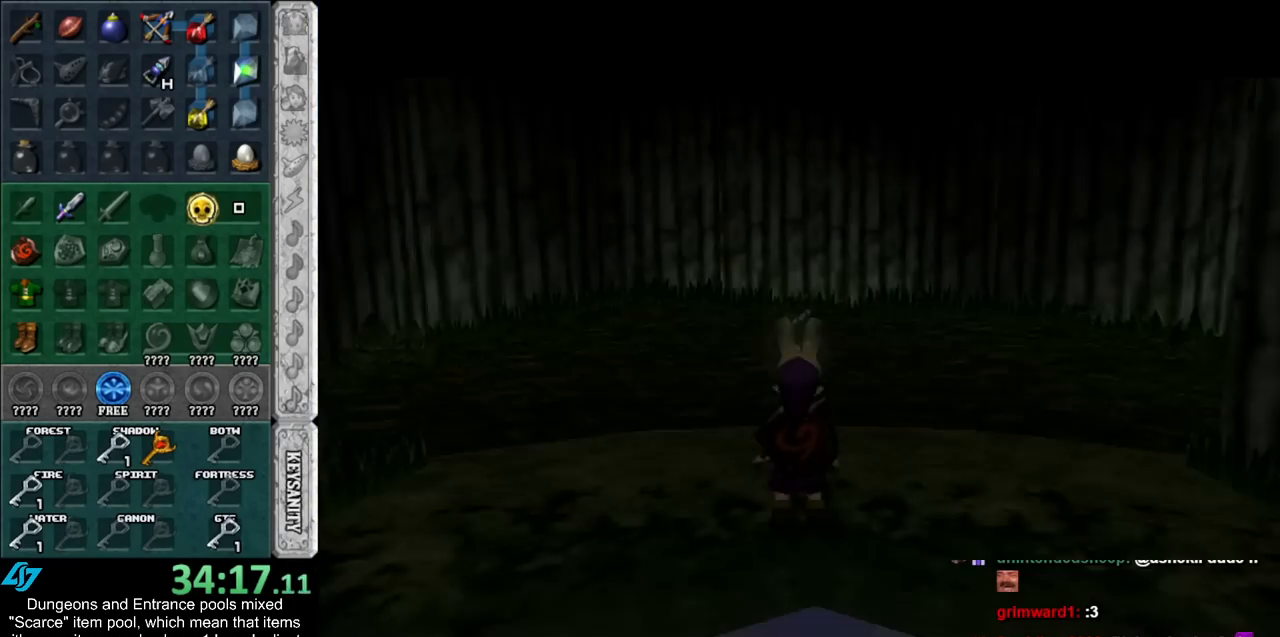
{"buttons": [], "left_stick": "up", "right_stick": "center", "events": []}
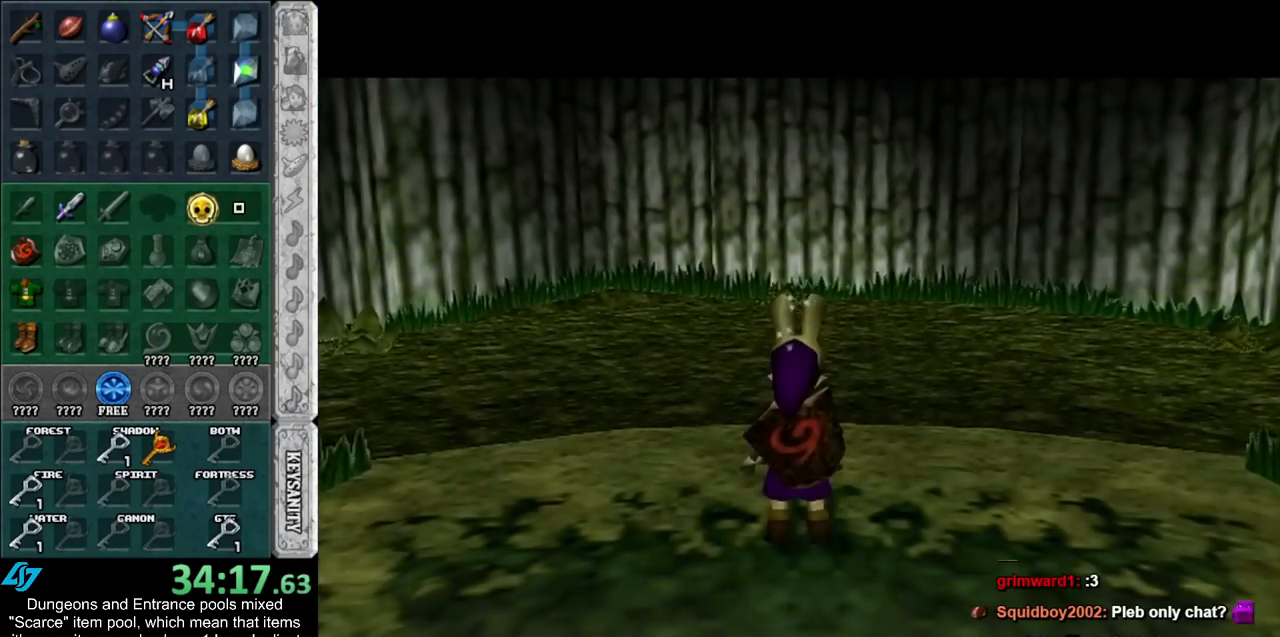
{"buttons": [], "left_stick": "up-left", "right_stick": "center", "events": [[100, "left_stick", "up-left"]]}
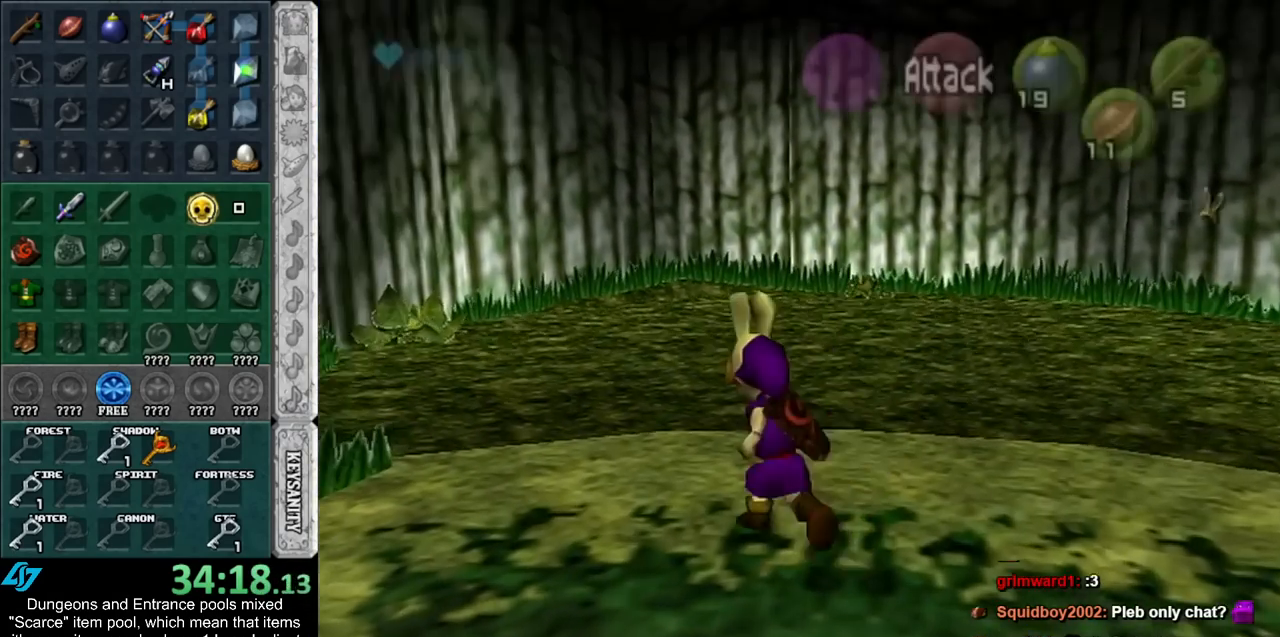
{"buttons": [], "left_stick": "up-left", "right_stick": "center", "events": []}
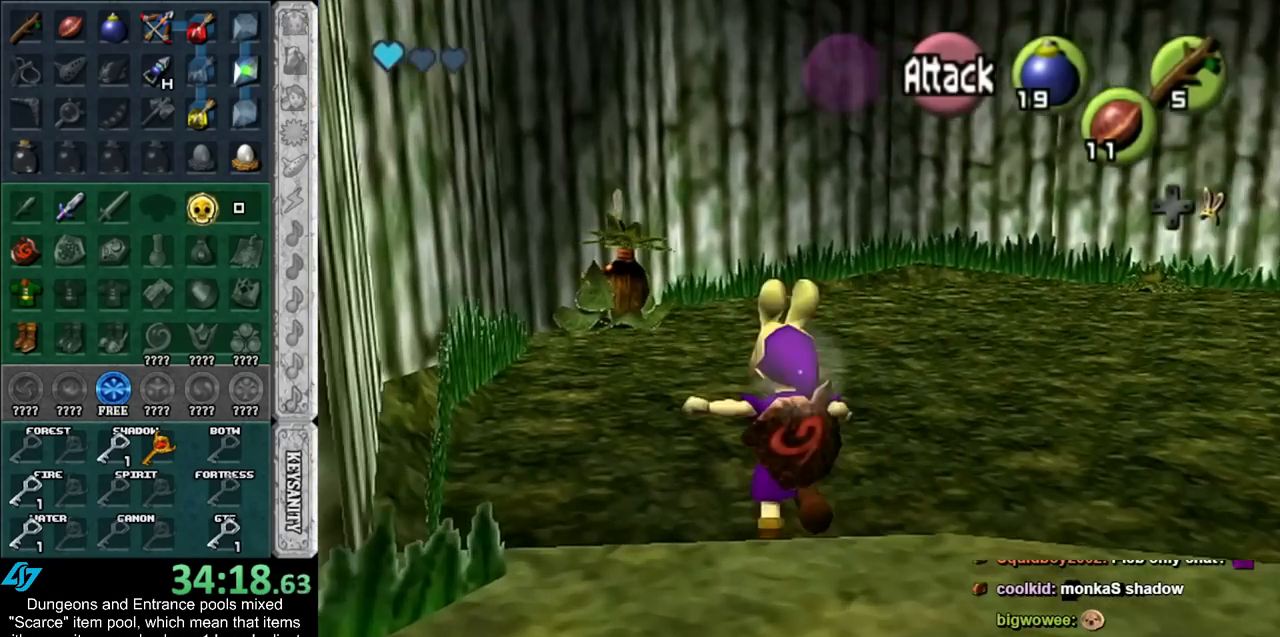
{"buttons": ["Z"], "left_stick": "up-left", "right_stick": "center", "events": [[417, "Z", "down"]]}
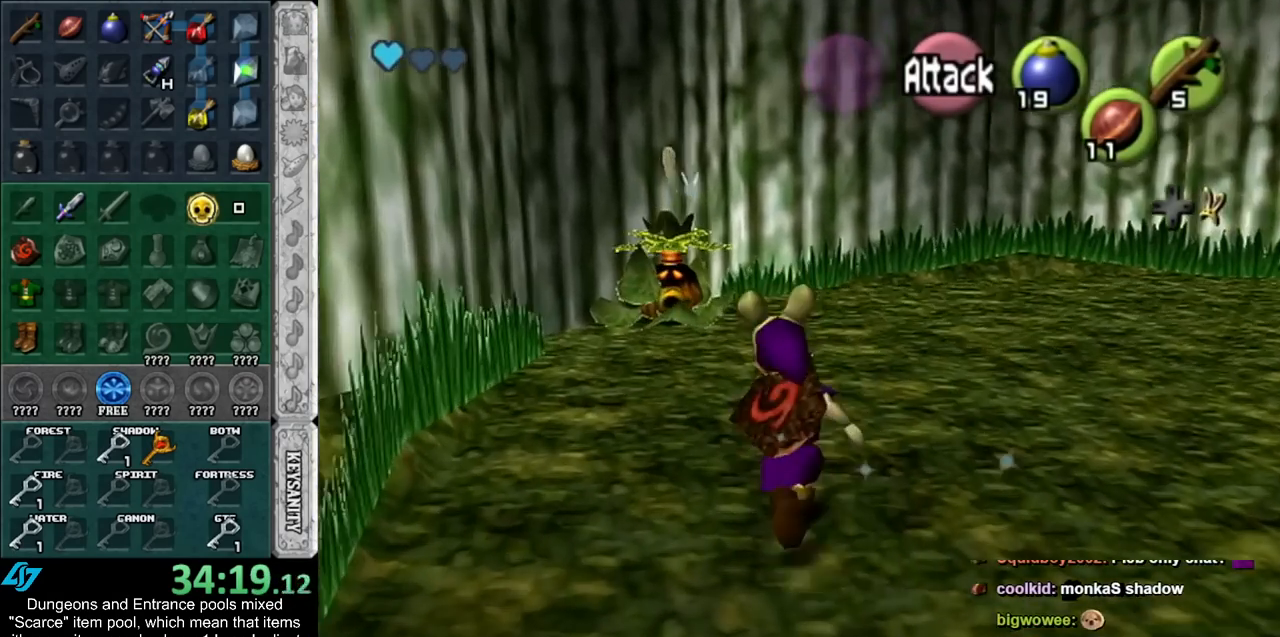
{"buttons": [], "left_stick": "up-left", "right_stick": "center", "events": [[17, "Z", "up"]]}
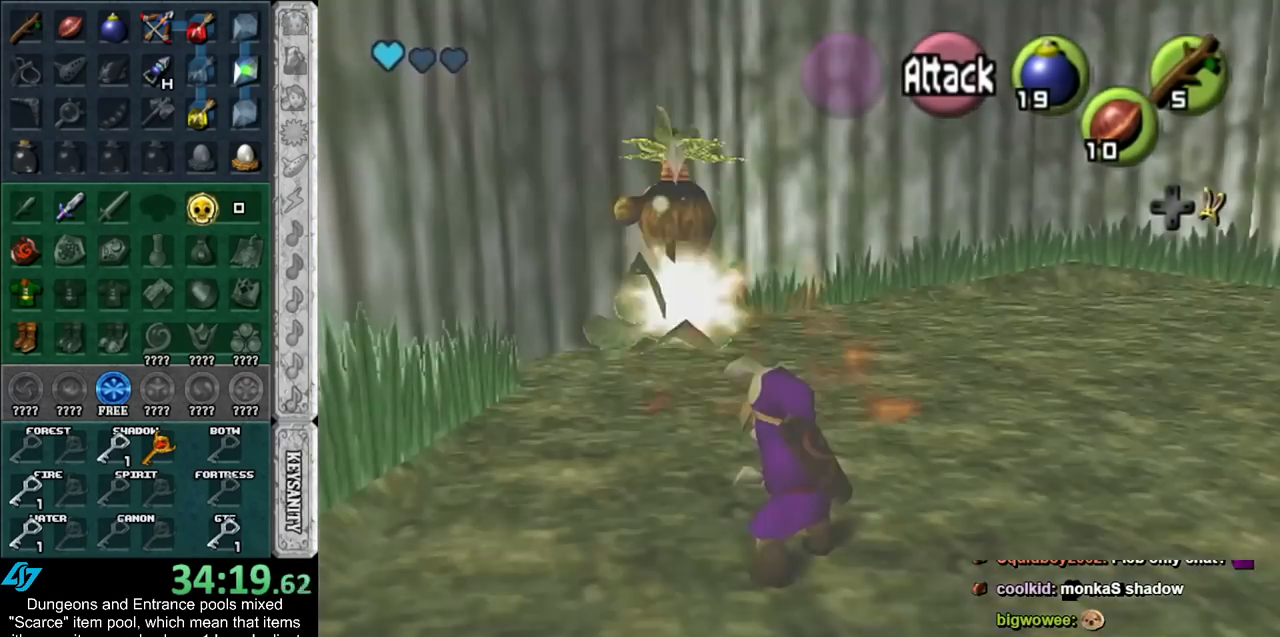
{"buttons": [], "left_stick": "up", "right_stick": "center", "events": [[233, "left_stick", "up"]]}
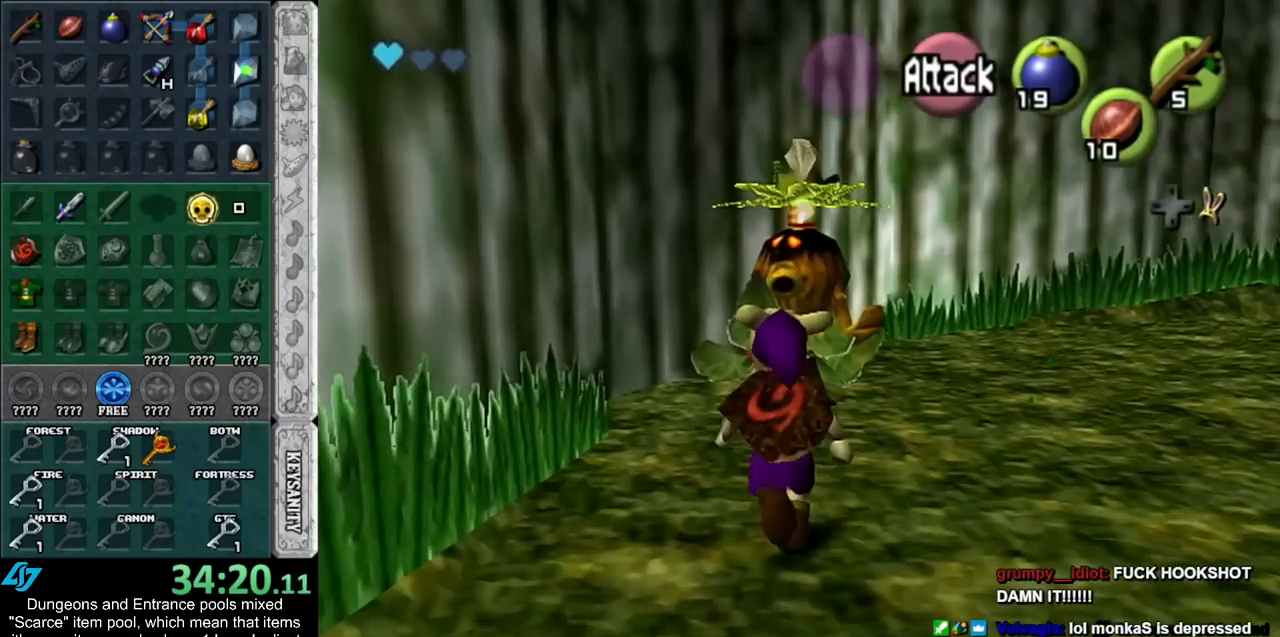
{"buttons": [], "left_stick": "center", "right_stick": "center", "events": [[67, "left_stick", "center"], [133, "L1", "down"], [267, "A", "down"], [300, "A", "up"], [383, "A", "down"], [383, "L1", "up"], [450, "A", "up"]]}
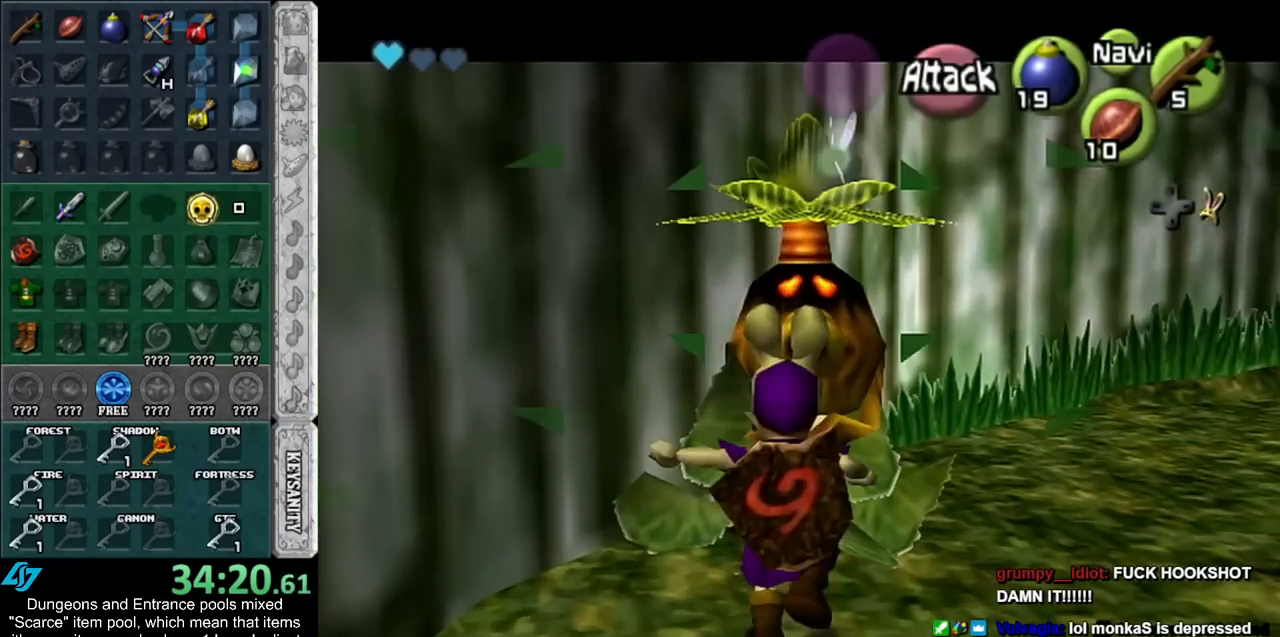
{"buttons": [], "left_stick": "center", "right_stick": "center", "events": [[17, "A", "down"], [100, "A", "up"], [233, "B", "down"], [267, "A", "down"], [317, "A", "up"], [317, "B", "up"], [417, "A", "down"], [417, "B", "down"], [483, "A", "up"], [483, "B", "up"]]}
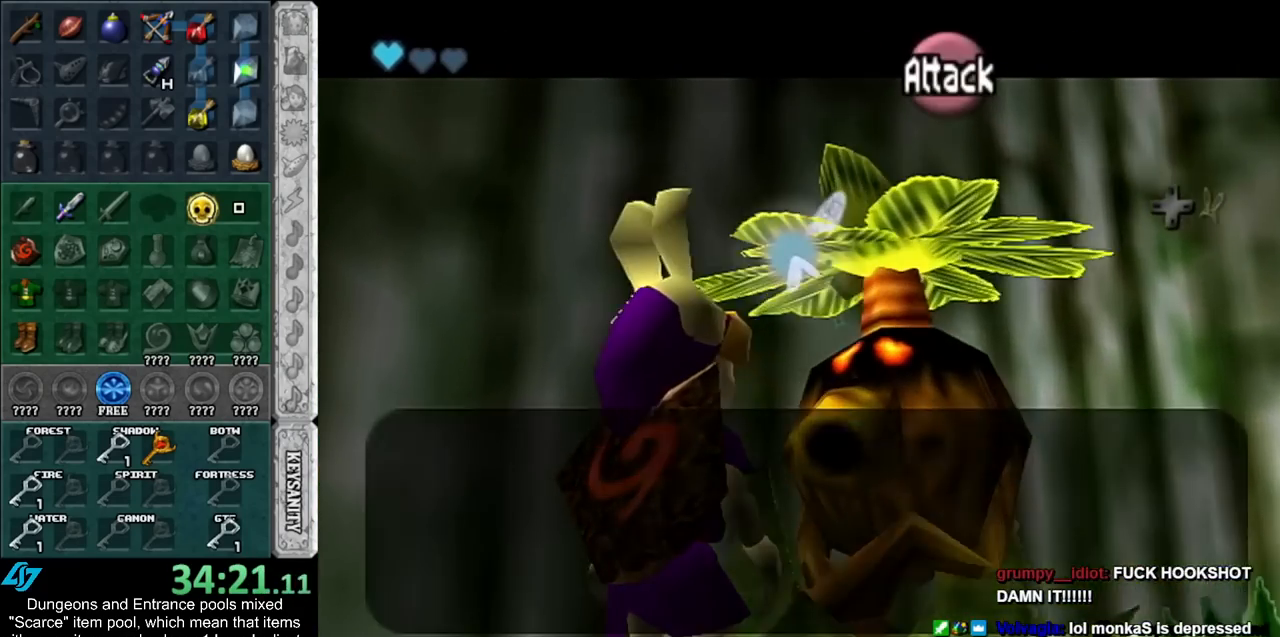
{"buttons": ["A", "B"], "left_stick": "center", "right_stick": "center", "events": [[83, "A", "down"], [83, "B", "down"], [100, "A", "up"], [100, "B", "up"], [167, "B", "down"], [200, "A", "down"], [267, "A", "up"], [267, "B", "up"], [333, "A", "down"], [333, "B", "down"], [383, "B", "up"], [417, "A", "up"], [483, "A", "down"], [483, "B", "down"]]}
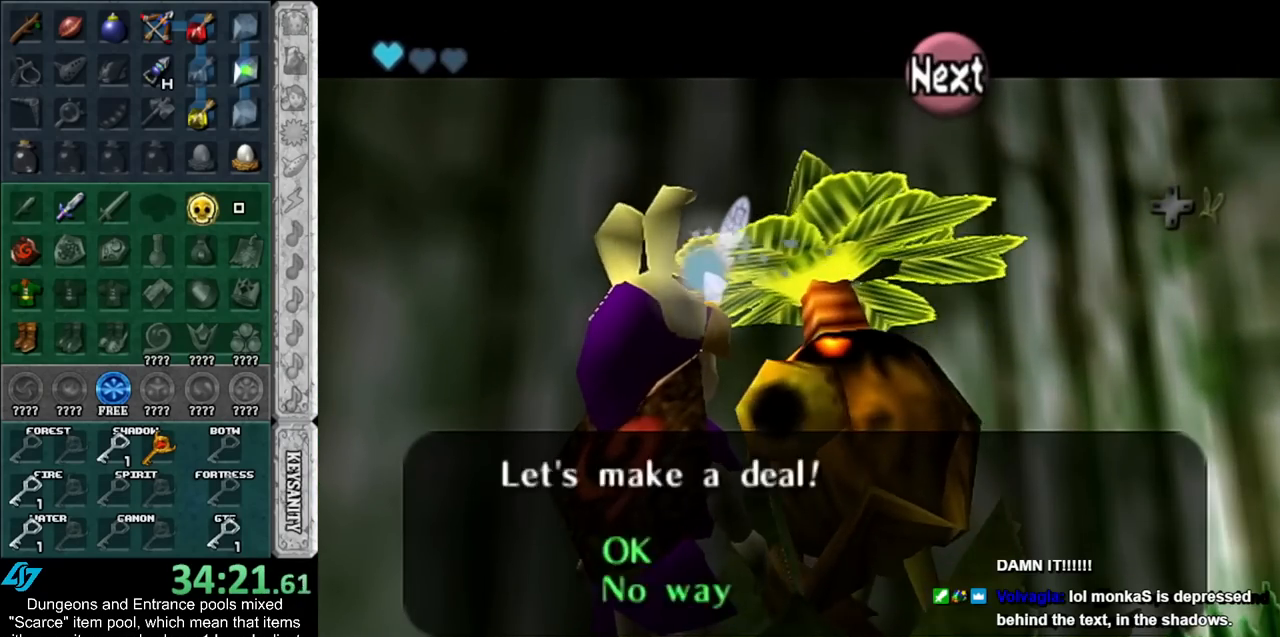
{"buttons": [], "left_stick": "center", "right_stick": "center", "events": [[50, "A", "up"], [50, "B", "up"], [133, "A", "down"], [133, "B", "down"], [167, "B", "up"], [200, "A", "up"], [267, "A", "down"], [267, "B", "down"], [317, "A", "up"], [317, "B", "up"], [383, "A", "down"], [383, "B", "down"], [483, "A", "up"], [483, "B", "up"]]}
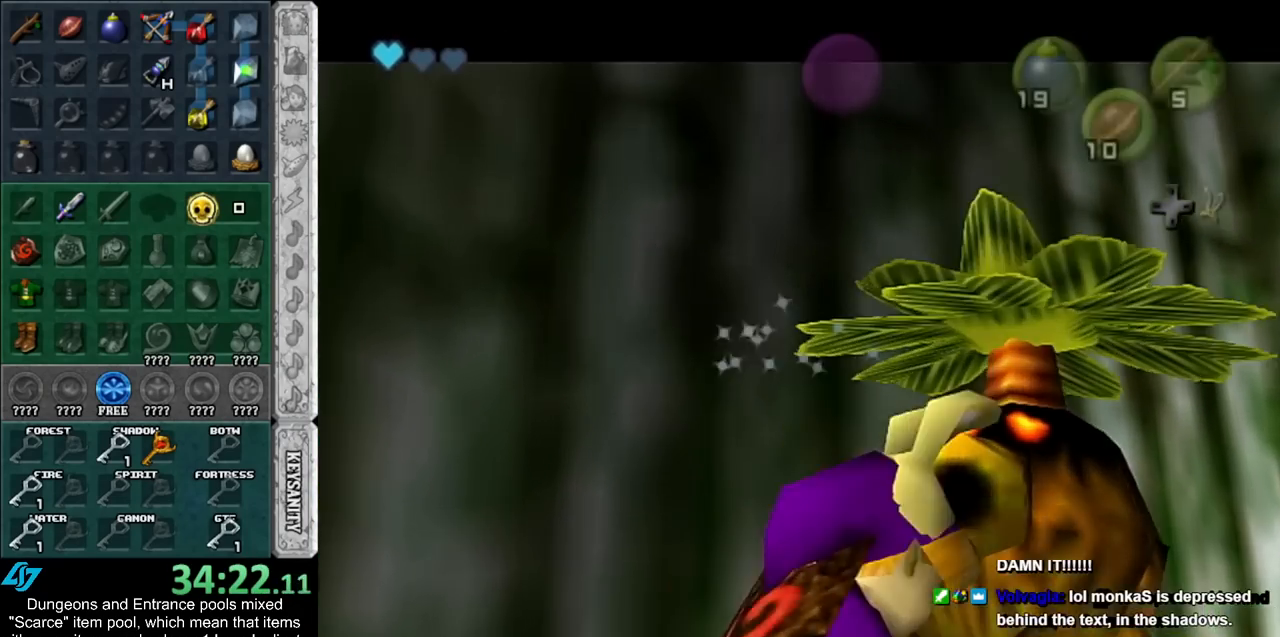
{"buttons": ["A", "B"], "left_stick": "center", "right_stick": "center", "events": [[417, "A", "down"], [417, "B", "down"]]}
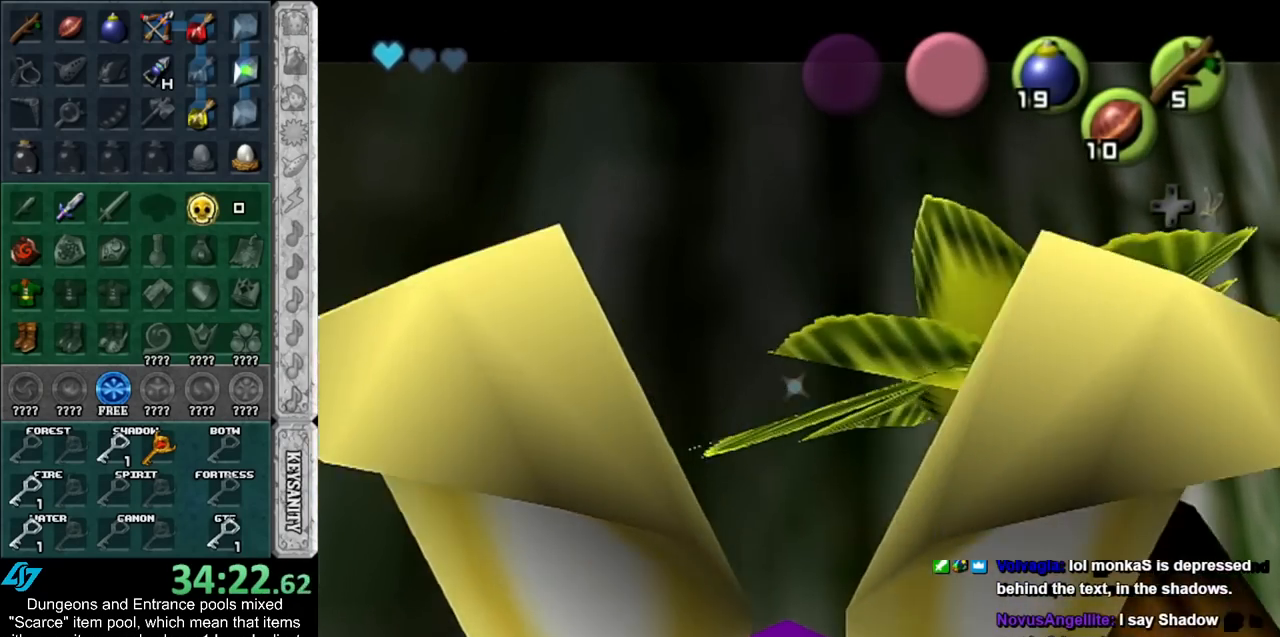
{"buttons": ["A", "B"], "left_stick": "center", "right_stick": "center", "events": [[50, "A", "up"], [50, "B", "up"], [100, "A", "down"], [100, "B", "down"], [167, "A", "up"], [200, "B", "up"], [300, "A", "down"], [300, "B", "down"], [350, "A", "up"], [350, "B", "up"], [450, "A", "down"], [450, "B", "down"]]}
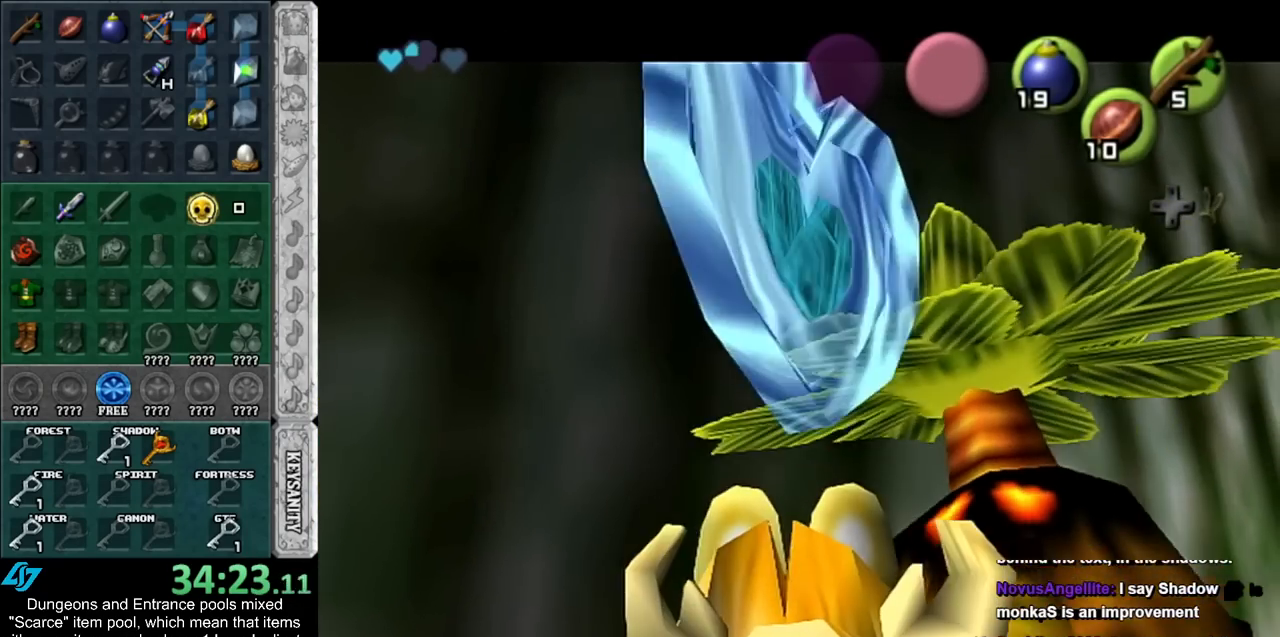
{"buttons": [], "left_stick": "down", "right_stick": "center", "events": [[17, "B", "up"], [50, "A", "up"], [117, "A", "down"], [117, "B", "down"], [200, "A", "up"], [200, "B", "up"], [267, "B", "down"], [300, "A", "down"], [300, "left_stick", "down"], [367, "A", "up"], [367, "B", "up"]]}
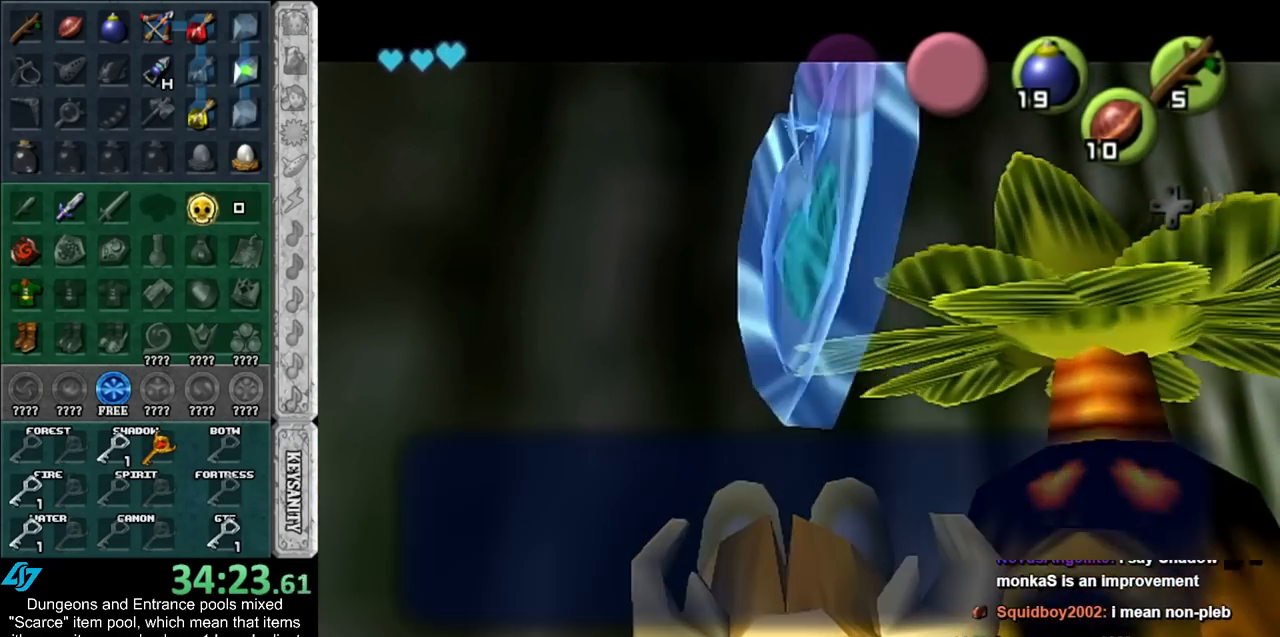
{"buttons": [], "left_stick": "down", "right_stick": "center", "events": [[50, "A", "down"], [167, "A", "up"]]}
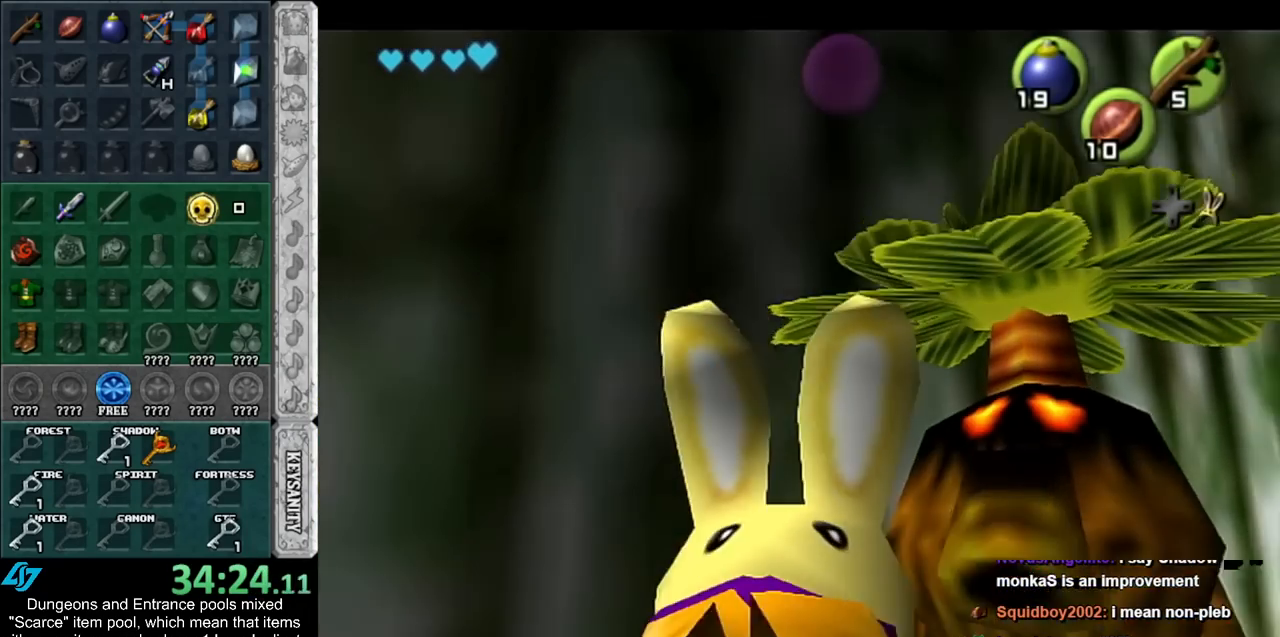
{"buttons": [], "left_stick": "up-right", "right_stick": "center", "events": [[67, "left_stick", "center"], [200, "left_stick", "right"], [450, "left_stick", "up-right"]]}
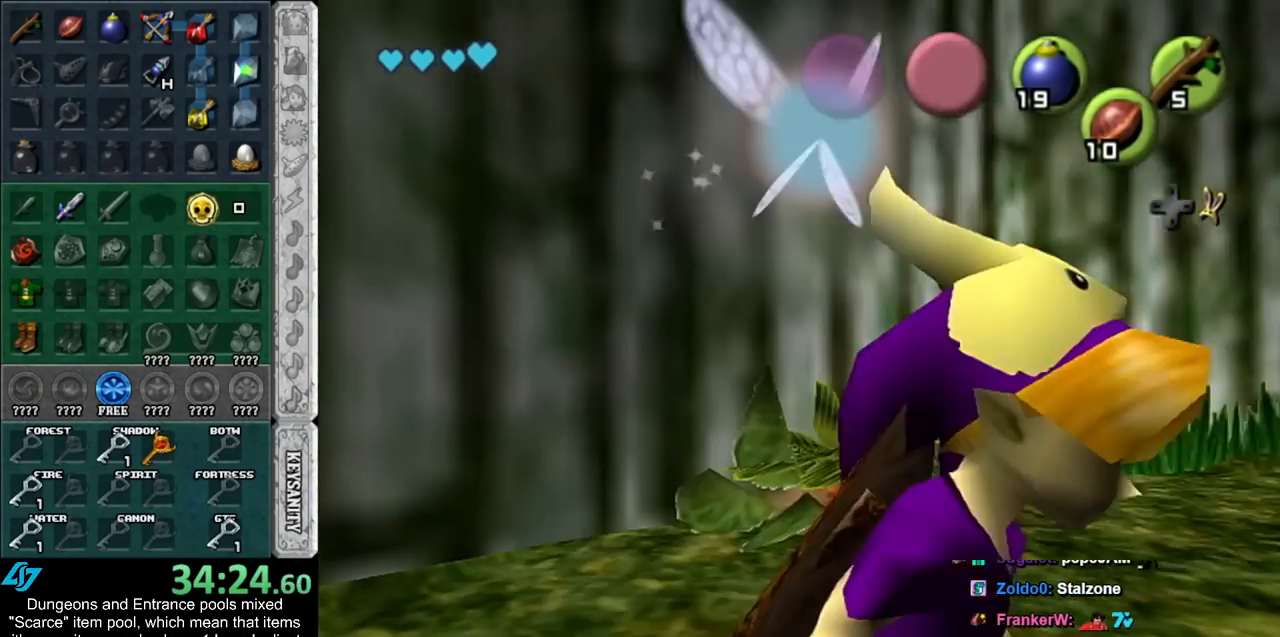
{"buttons": [], "left_stick": "up-right", "right_stick": "center", "events": []}
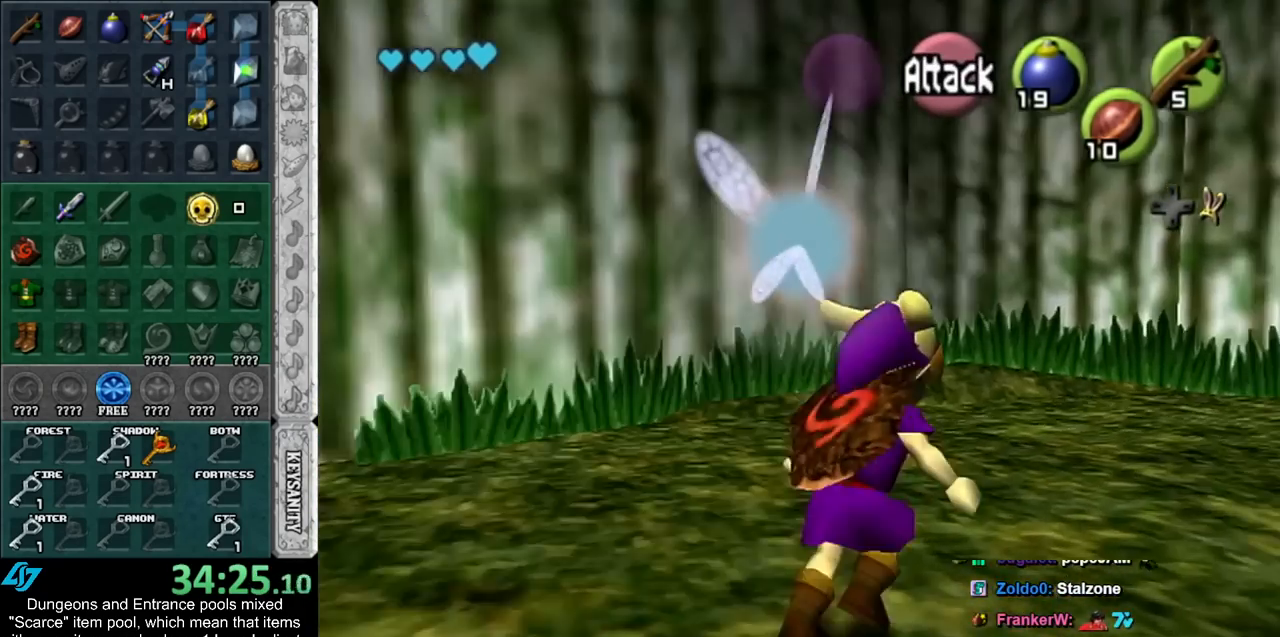
{"buttons": ["L1"], "left_stick": "up-right", "right_stick": "center", "events": [[133, "Z", "down"], [267, "Z", "up"], [350, "L1", "down"]]}
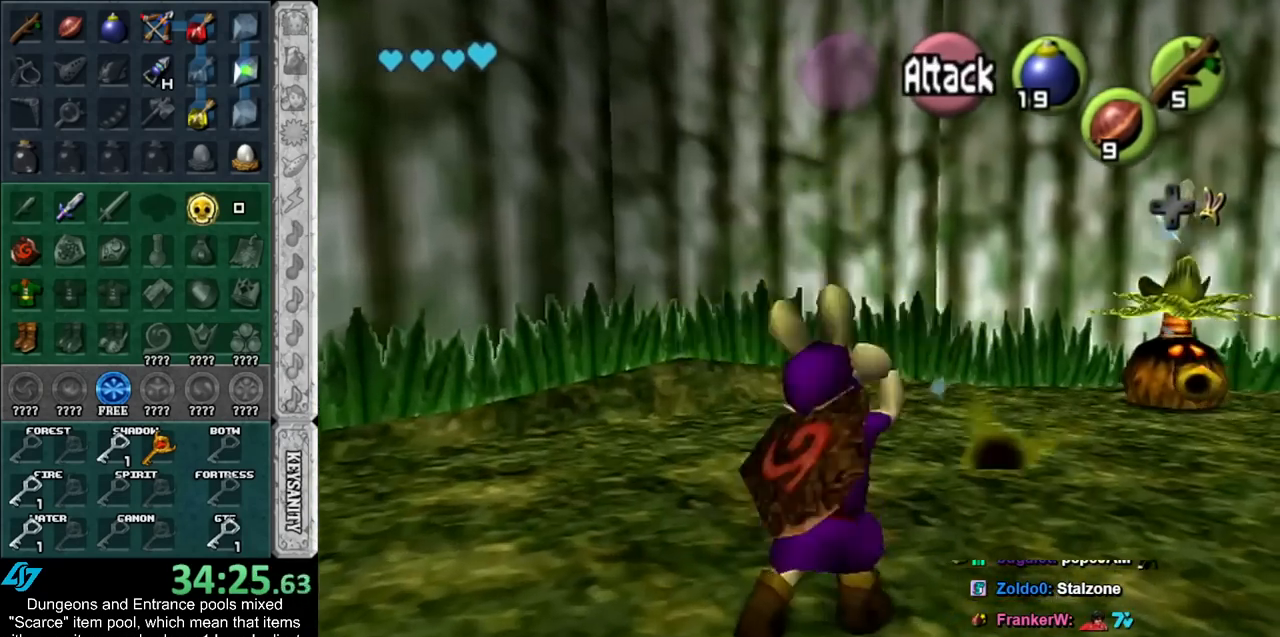
{"buttons": ["L1"], "left_stick": "down-left", "right_stick": "center", "events": [[100, "L1", "up"], [167, "left_stick", "down-left"], [317, "L1", "down"]]}
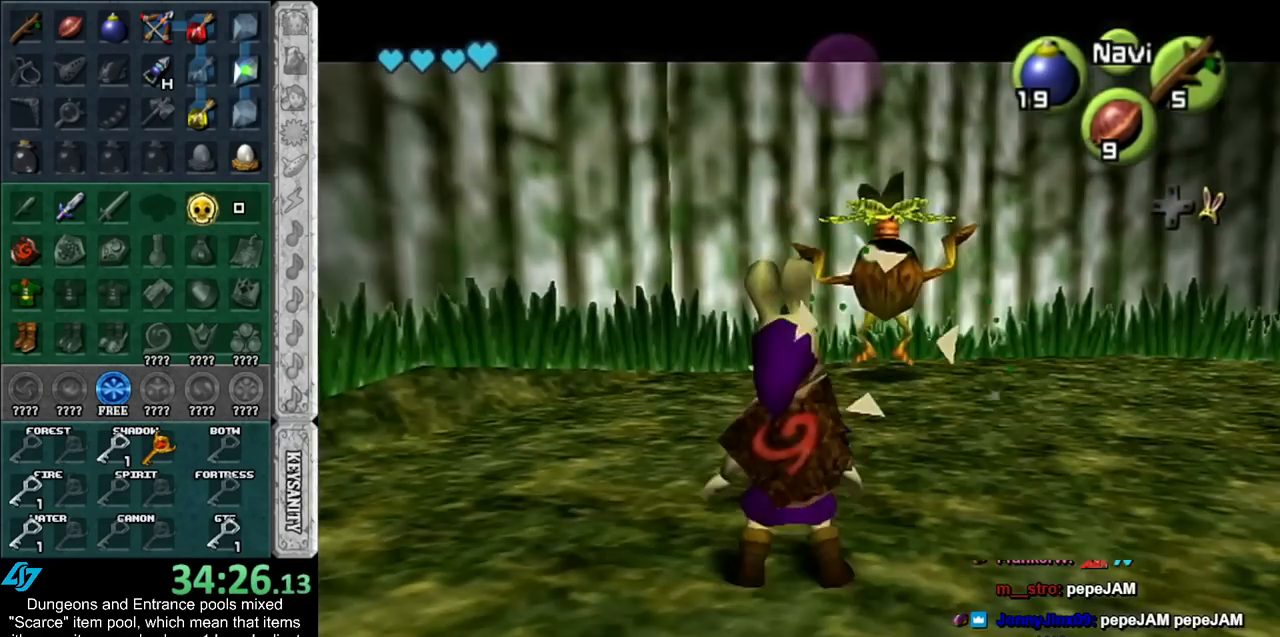
{"buttons": [], "left_stick": "left", "right_stick": "center", "events": [[17, "L1", "up"], [483, "left_stick", "left"]]}
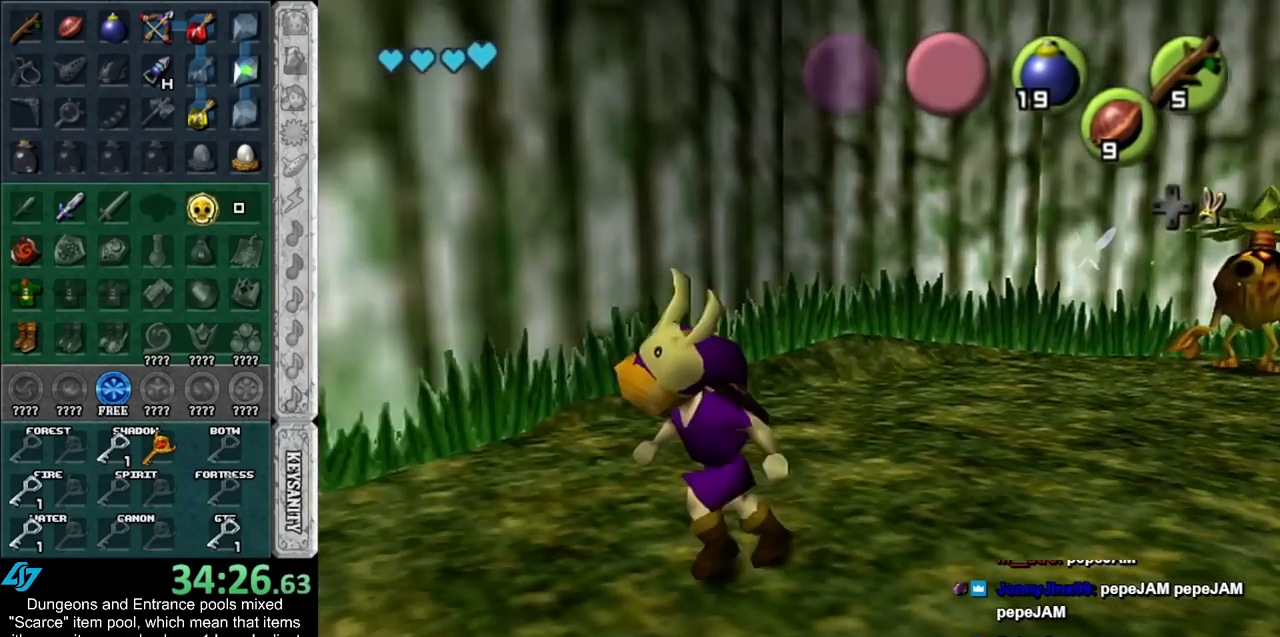
{"buttons": [], "left_stick": "up-left", "right_stick": "center", "events": [[267, "left_stick", "up-left"]]}
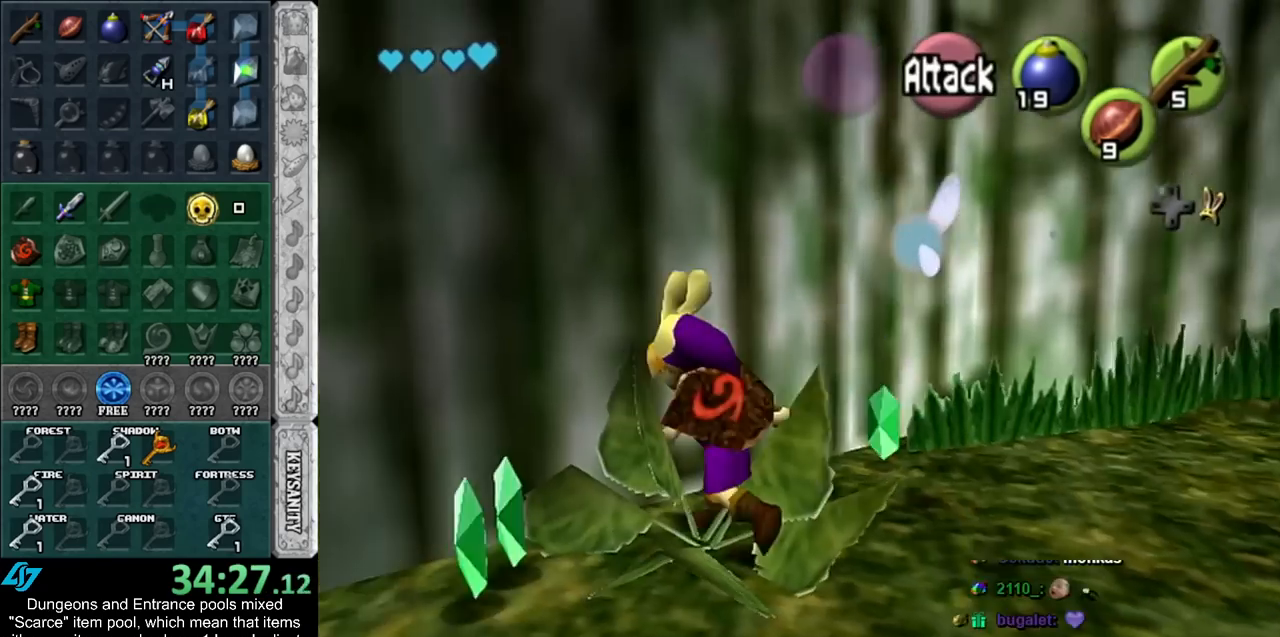
{"buttons": [], "left_stick": "right", "right_stick": "center", "events": [[17, "left_stick", "down-left"], [83, "left_stick", "down"], [350, "left_stick", "down-right"], [450, "left_stick", "right"]]}
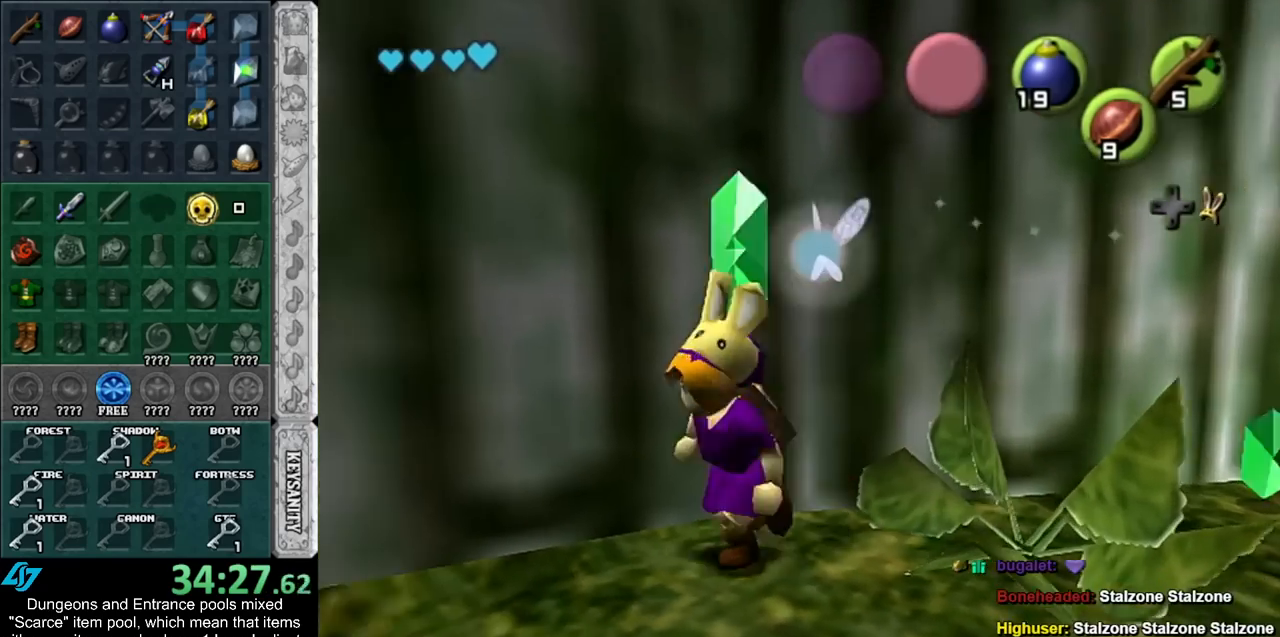
{"buttons": [], "left_stick": "up", "right_stick": "center", "events": [[100, "left_stick", "up-right"], [333, "left_stick", "up"]]}
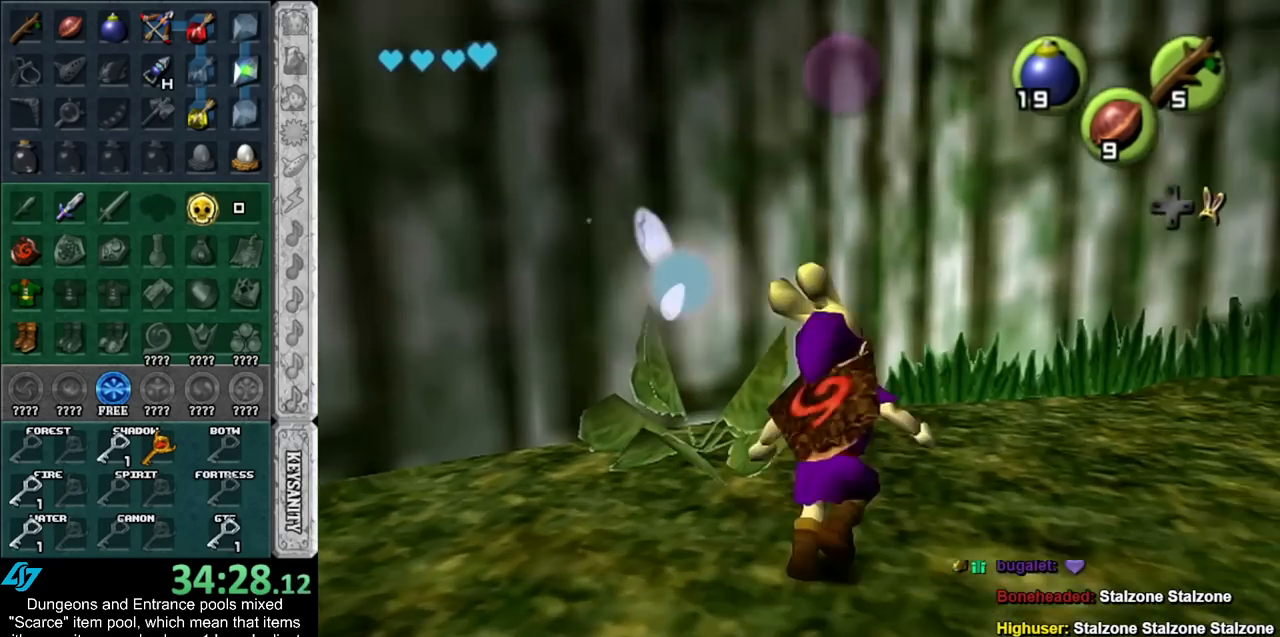
{"buttons": [], "left_stick": "right", "right_stick": "center", "events": [[167, "left_stick", "up-right"], [267, "left_stick", "right"]]}